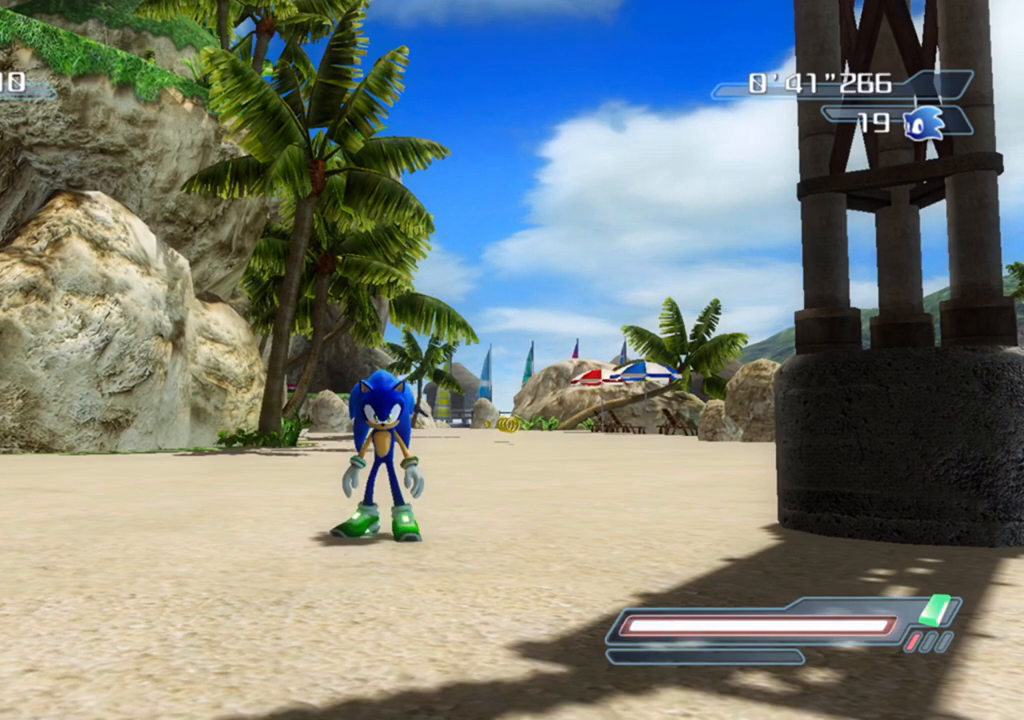
Gameplay with a controller (Xbox layout); each line is a JSON object with the inputs held at the frame after it. "events" lists button and stick changes between this image and that frame as [ms after this image, input, new state], when the widget could be followed in between.
{"buttons": [], "left_stick": "down", "right_stick": "center", "events": [[500, "left_stick", "down"]]}
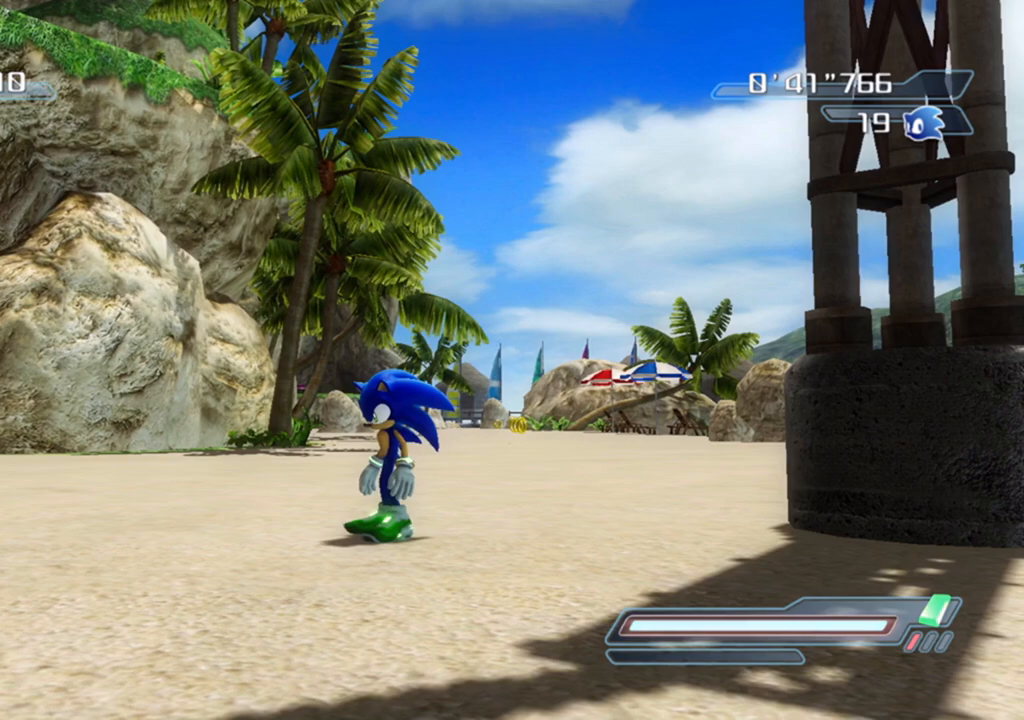
{"buttons": [], "left_stick": "center", "right_stick": "center", "events": [[150, "left_stick", "center"]]}
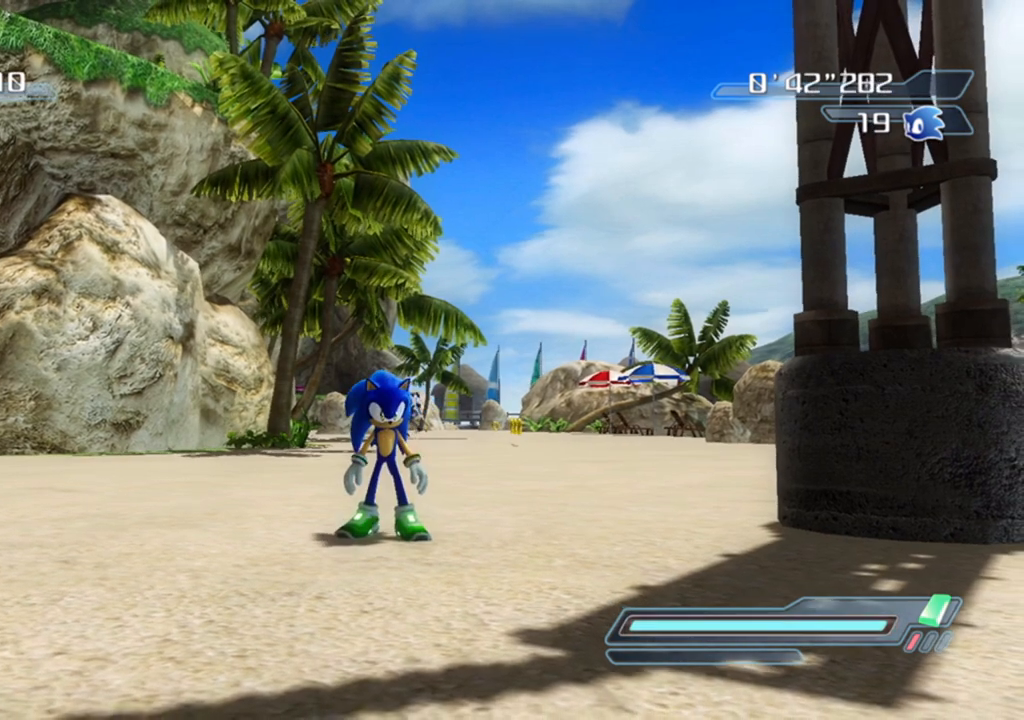
{"buttons": [], "left_stick": "up", "right_stick": "center", "events": [[350, "left_stick", "up"]]}
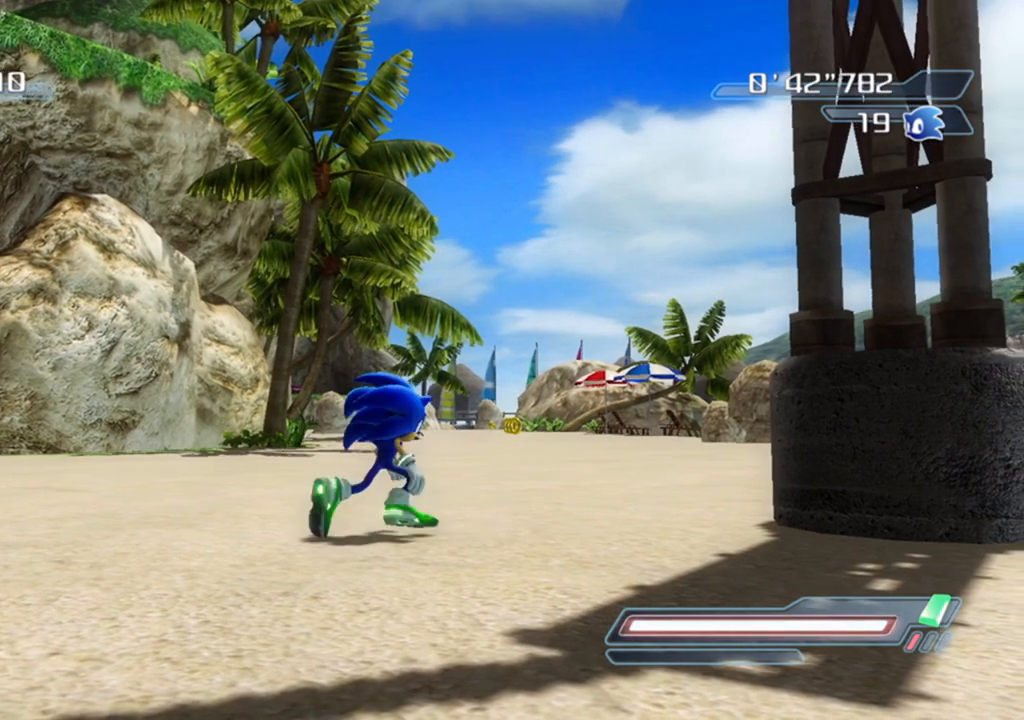
{"buttons": [], "left_stick": "center", "right_stick": "center", "events": [[100, "left_stick", "center"], [367, "left_stick", "up"], [483, "left_stick", "center"]]}
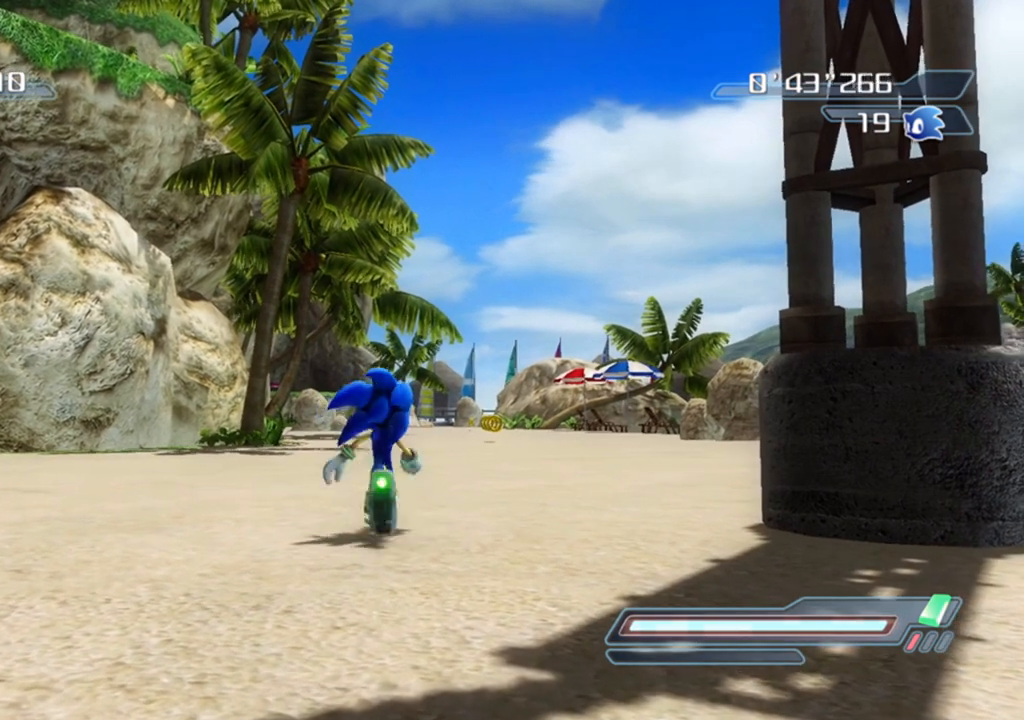
{"buttons": [], "left_stick": "center", "right_stick": "center", "events": [[267, "left_stick", "down"], [400, "left_stick", "center"]]}
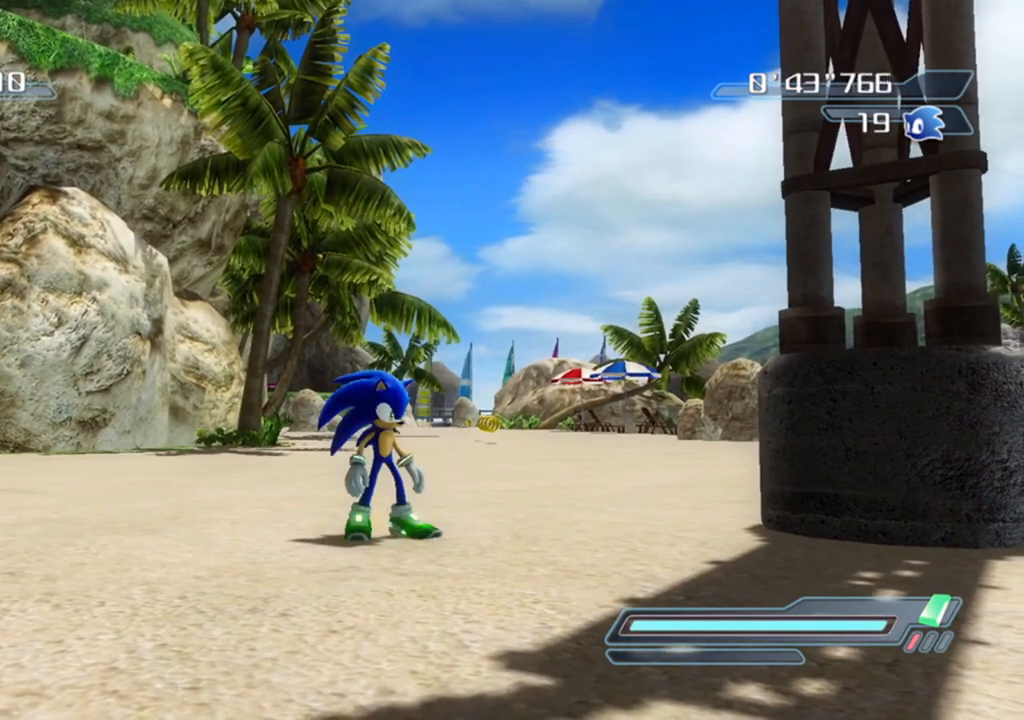
{"buttons": [], "left_stick": "center", "right_stick": "center", "events": [[183, "left_stick", "left"], [233, "left_stick", "center"]]}